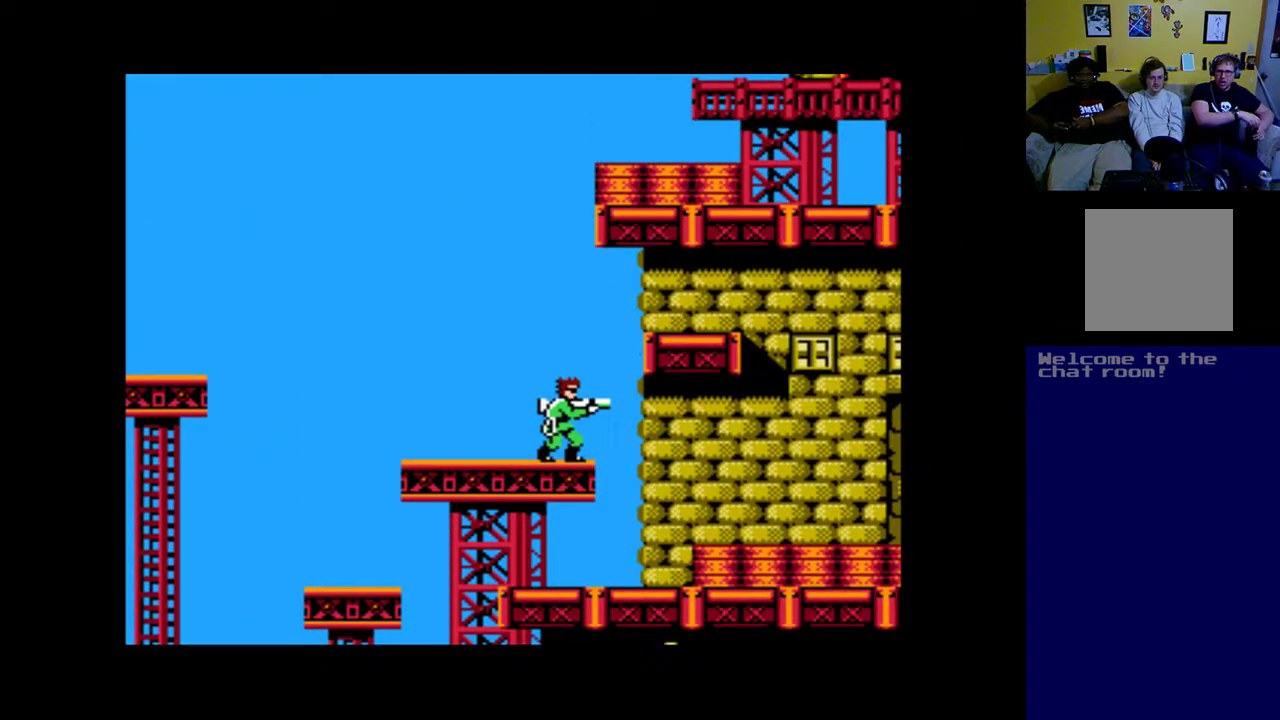
Gameplay with a controller (Xbox layout); each line is a JSON object with the inputs held at the frame after it. "events" lists button and stick changes between this image and that frame as [ms after this image, input, new state], when the widget could be followed in between.
{"buttons": ["DPAD_UP", "DPAD_RIGHT"], "left_stick": "center", "right_stick": "center", "events": [[33, "DPAD_RIGHT", "down"], [133, "DPAD_UP", "down"], [167, "B", "up"], [267, "B", "down"], [433, "B", "up"]]}
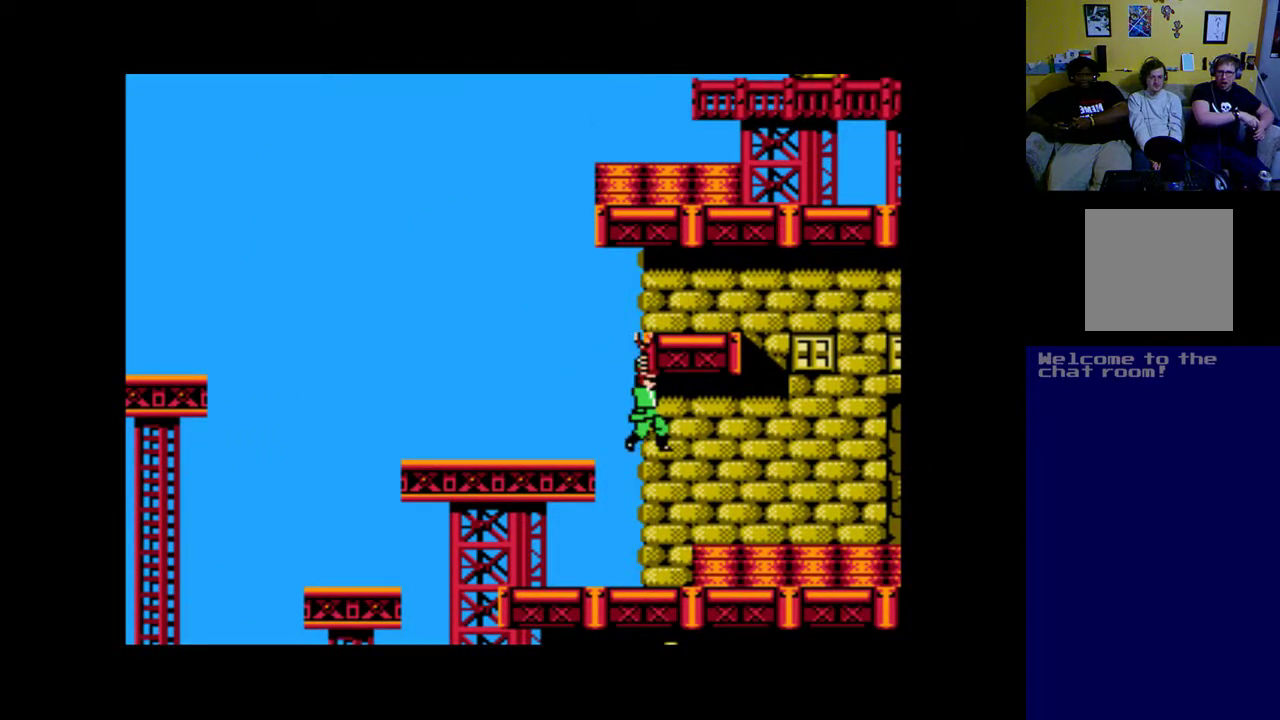
{"buttons": ["B", "DPAD_UP", "DPAD_RIGHT"], "left_stick": "center", "right_stick": "center", "events": [[33, "B", "down"], [167, "B", "up"], [267, "B", "down"], [400, "B", "up"], [467, "B", "down"]]}
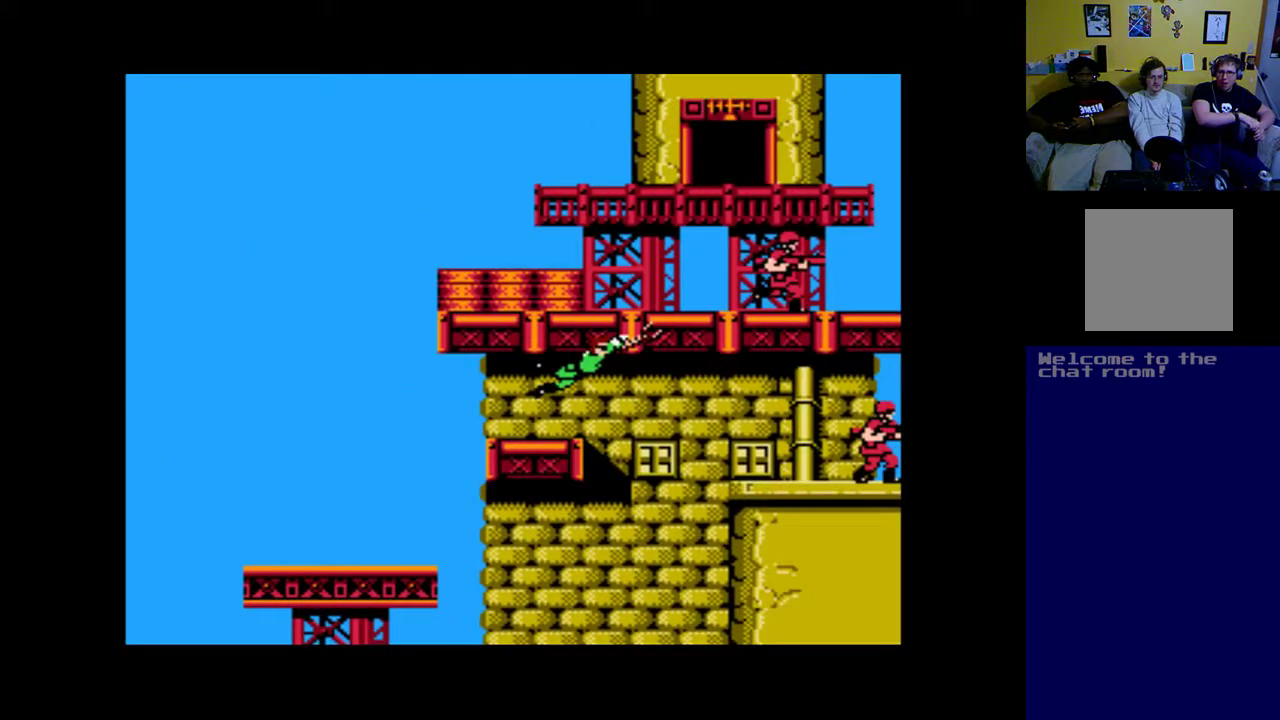
{"buttons": ["DPAD_UP", "DPAD_RIGHT"], "left_stick": "center", "right_stick": "center", "events": [[33, "DPAD_RIGHT", "up"], [67, "B", "up"], [333, "B", "down"], [333, "DPAD_RIGHT", "down"], [333, "DPAD_UP", "up"], [433, "B", "up"], [500, "DPAD_UP", "down"]]}
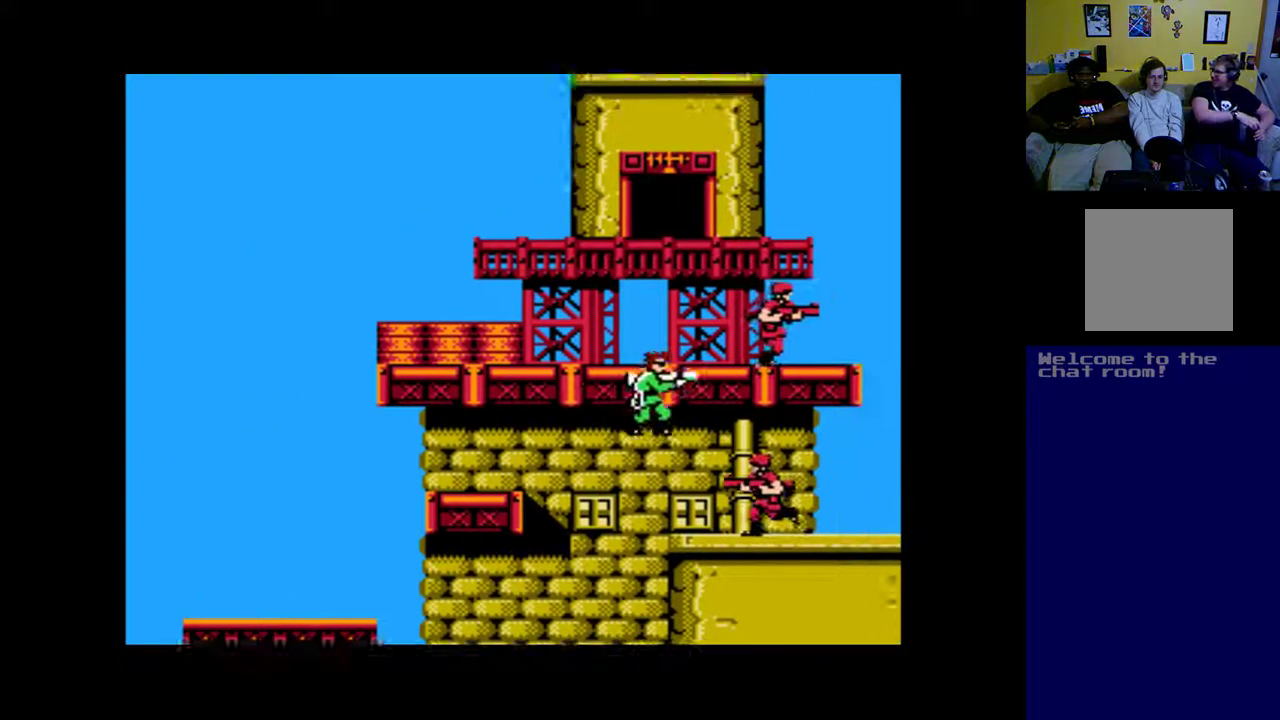
{"buttons": ["B", "DPAD_UP", "DPAD_LEFT"], "left_stick": "center", "right_stick": "center", "events": [[33, "B", "down"], [133, "B", "up"], [233, "B", "down"], [233, "DPAD_RIGHT", "up"], [300, "B", "up"], [333, "DPAD_LEFT", "down"], [433, "B", "down"]]}
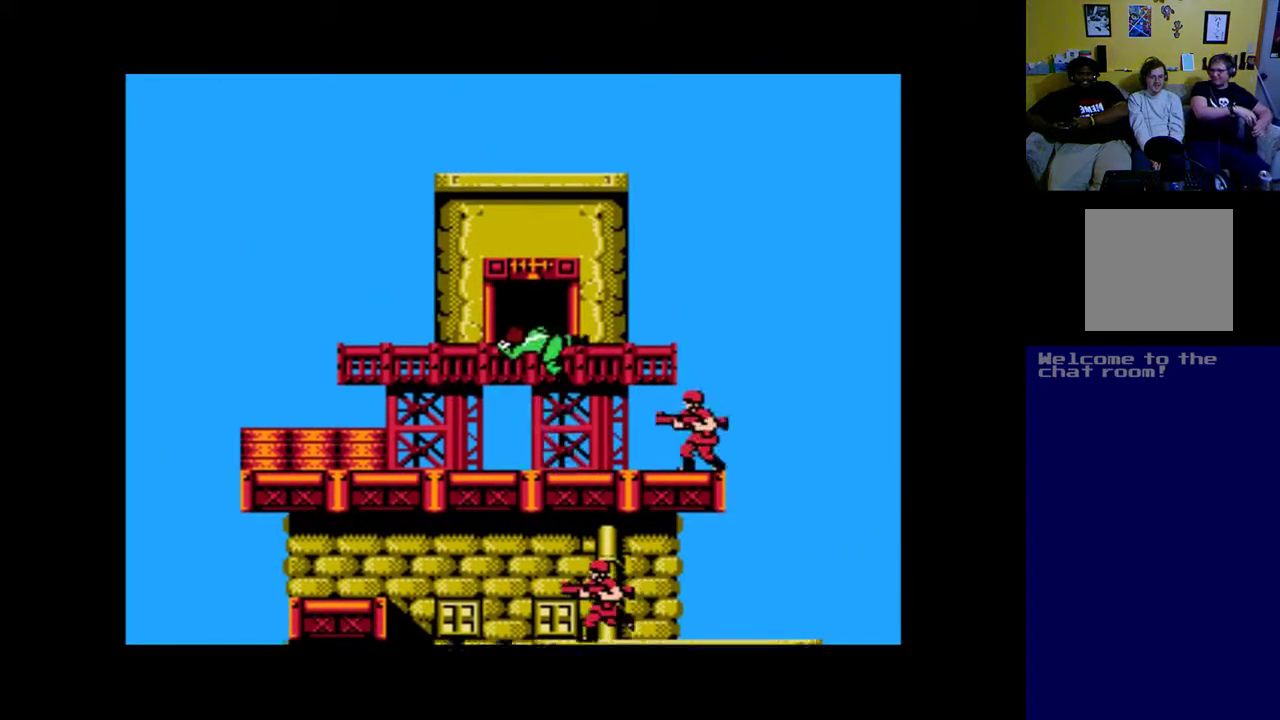
{"buttons": [], "left_stick": "center", "right_stick": "center", "events": [[33, "B", "up"], [67, "DPAD_LEFT", "up"], [100, "DPAD_RIGHT", "down"], [100, "DPAD_UP", "up"], [133, "A", "down"], [267, "A", "up"], [333, "DPAD_RIGHT", "up"], [367, "A", "down"], [467, "A", "up"]]}
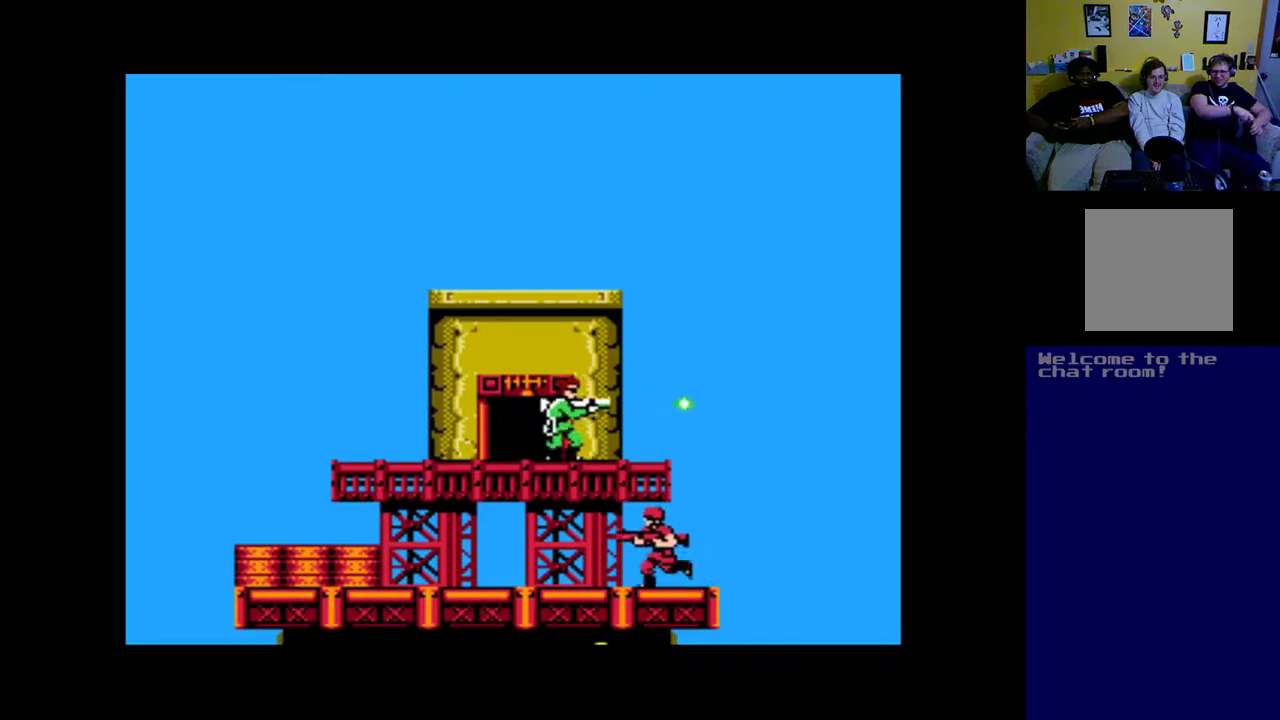
{"buttons": [], "left_stick": "center", "right_stick": "center", "events": [[267, "DPAD_LEFT", "down"], [433, "DPAD_LEFT", "up"]]}
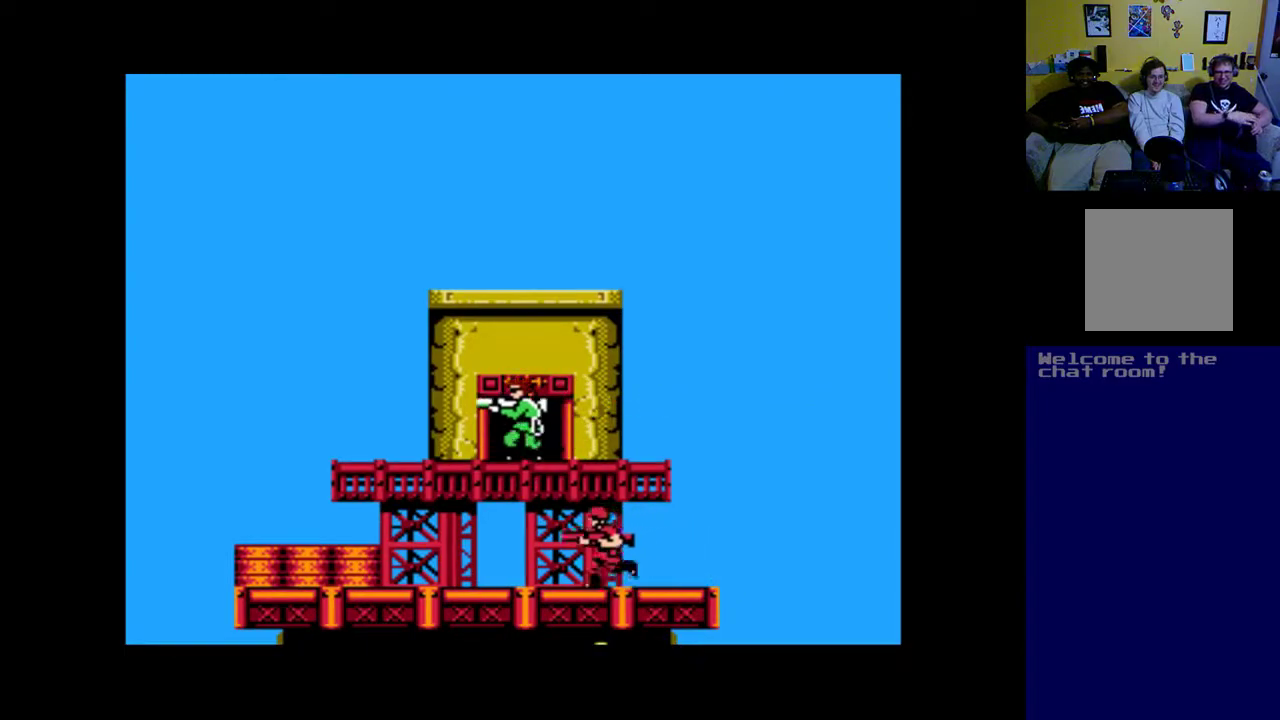
{"buttons": [], "left_stick": "center", "right_stick": "center", "events": [[33, "DPAD_UP", "down"], [400, "DPAD_UP", "up"]]}
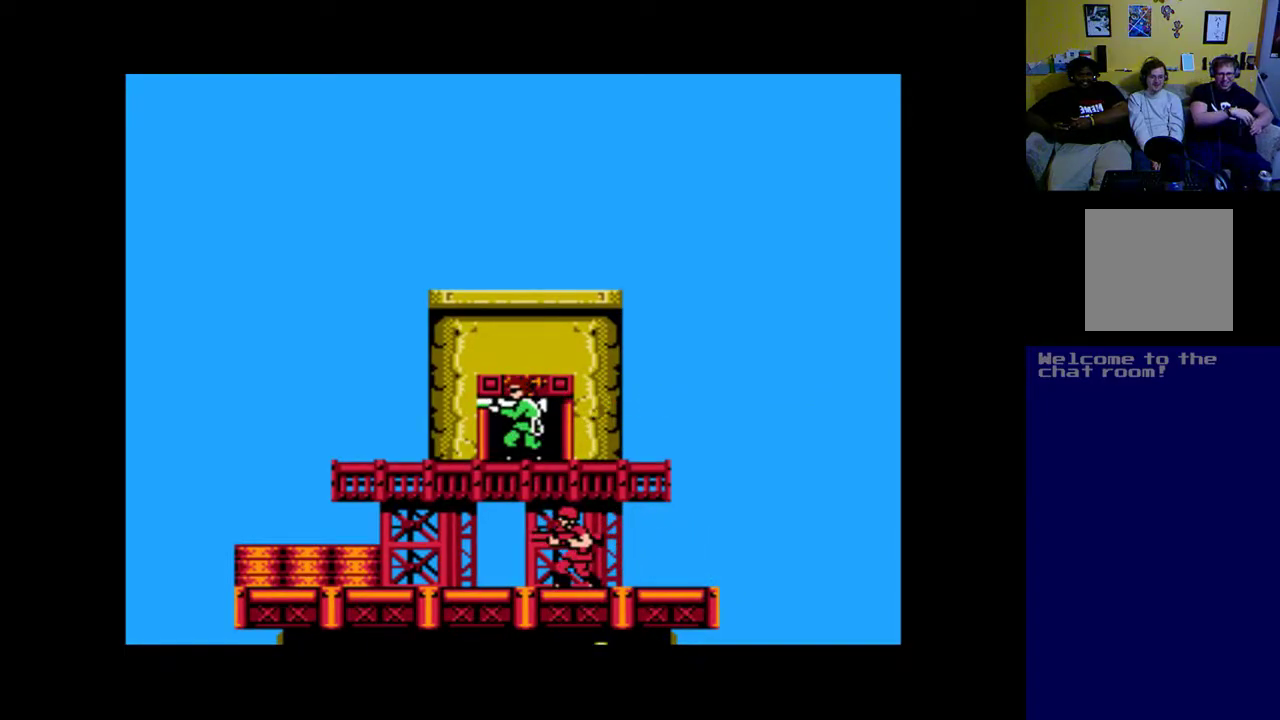
{"buttons": [], "left_stick": "center", "right_stick": "center", "events": []}
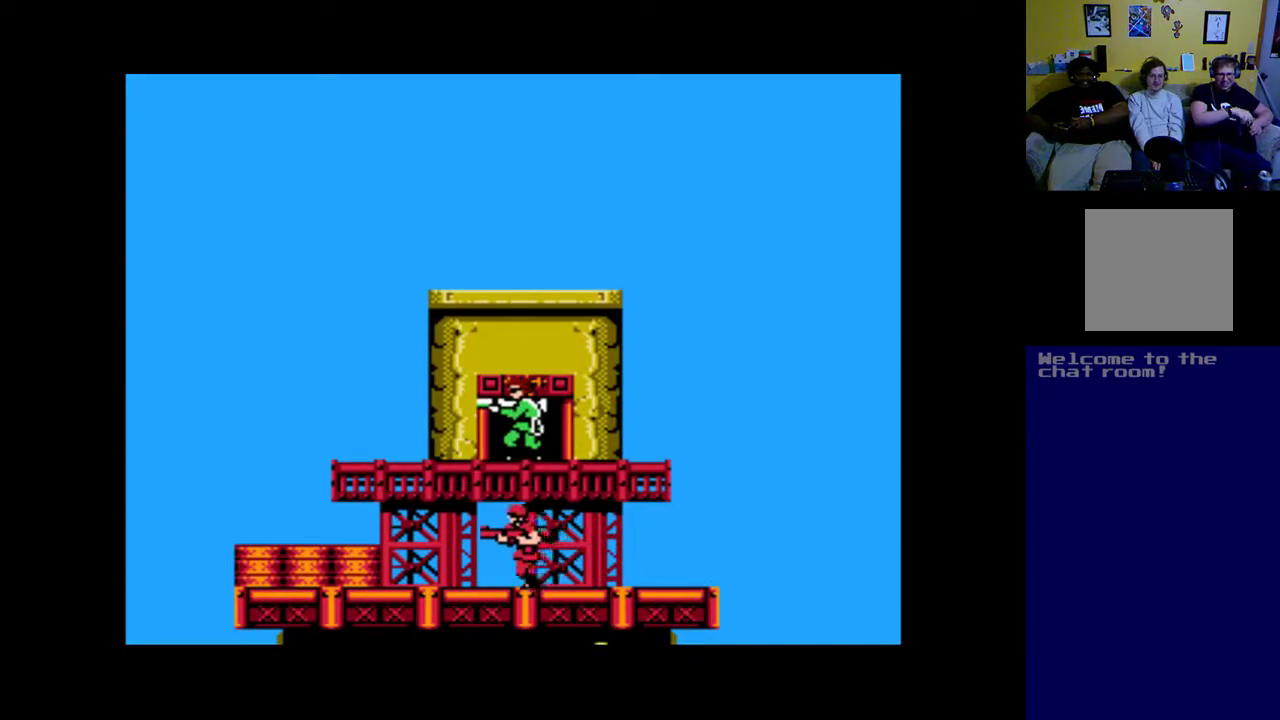
{"buttons": [], "left_stick": "center", "right_stick": "center", "events": []}
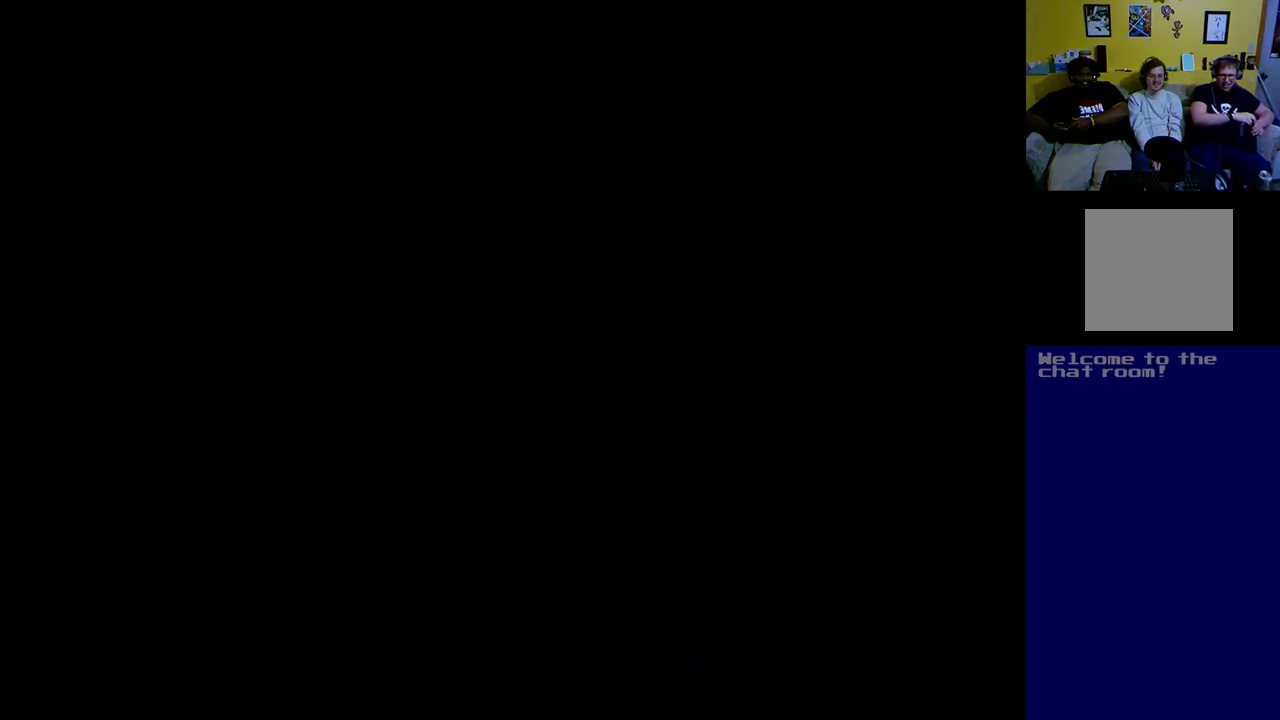
{"buttons": [], "left_stick": "center", "right_stick": "center", "events": []}
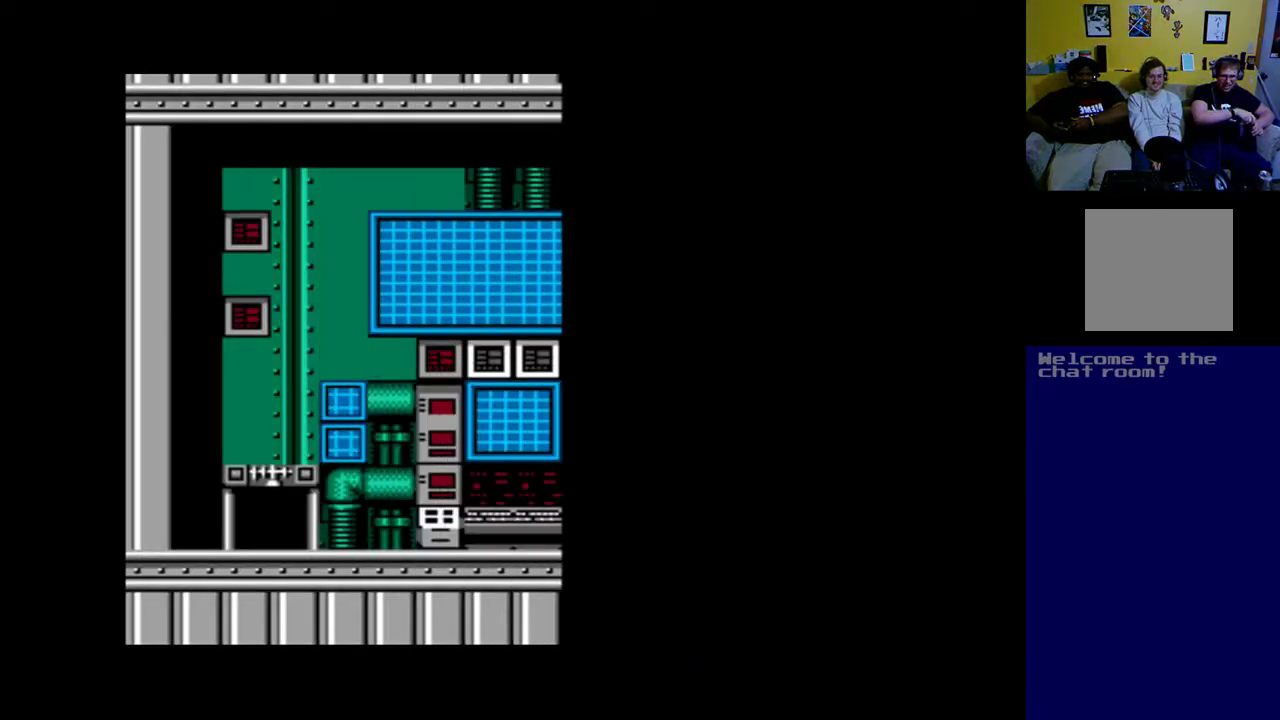
{"buttons": [], "left_stick": "center", "right_stick": "center", "events": []}
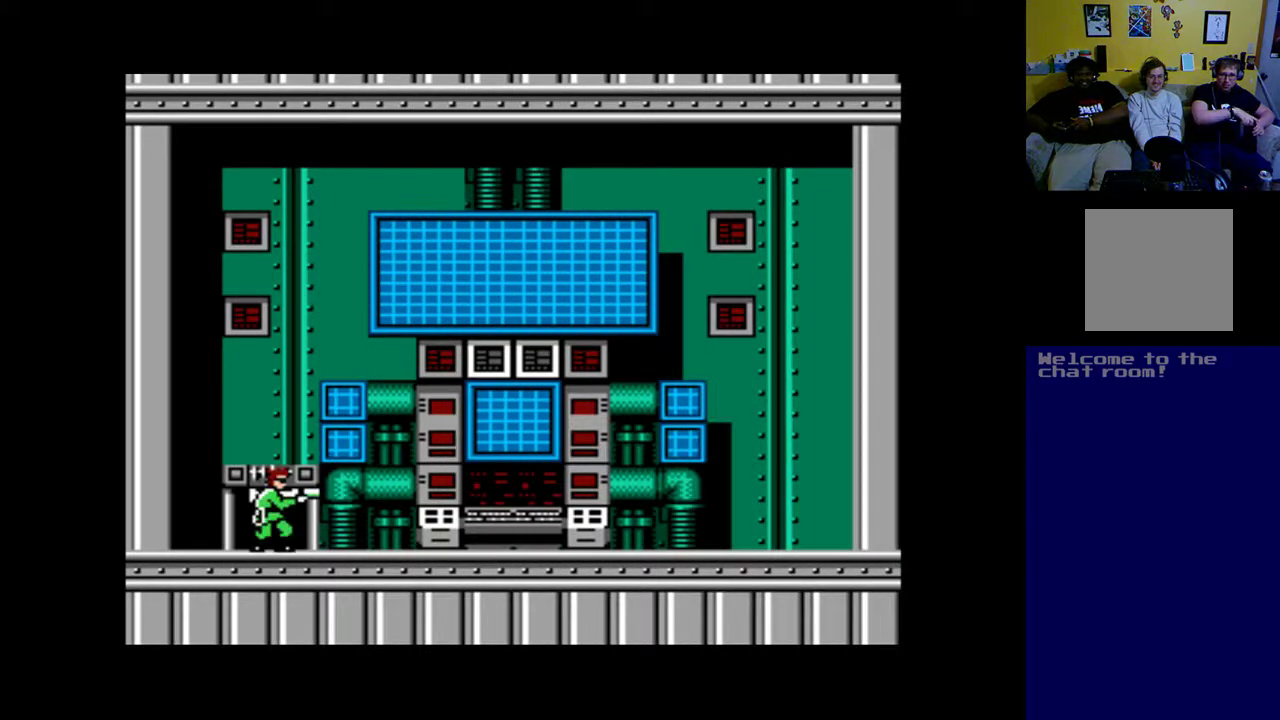
{"buttons": ["DPAD_RIGHT"], "left_stick": "center", "right_stick": "center", "events": [[267, "DPAD_RIGHT", "down"]]}
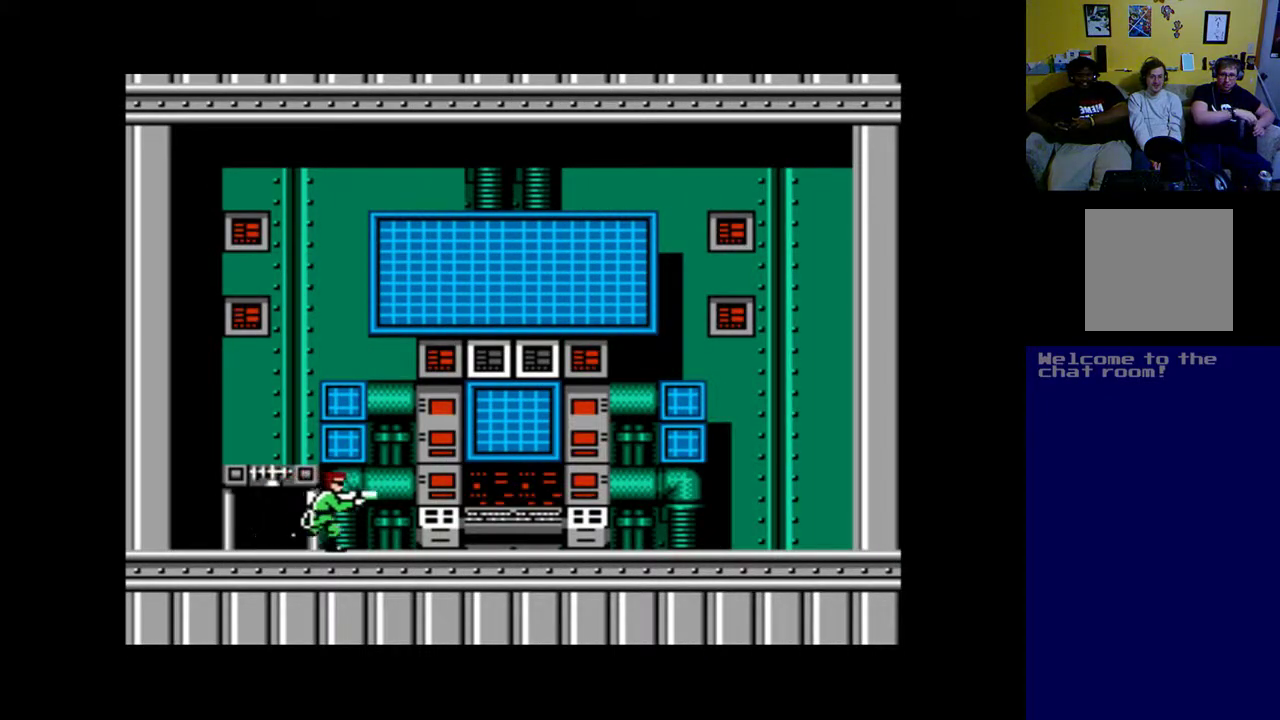
{"buttons": ["DPAD_RIGHT"], "left_stick": "center", "right_stick": "center", "events": [[33, "A", "down"], [67, "DPAD_RIGHT", "up"], [200, "A", "up"], [267, "A", "down"], [367, "A", "up"], [433, "DPAD_RIGHT", "down"]]}
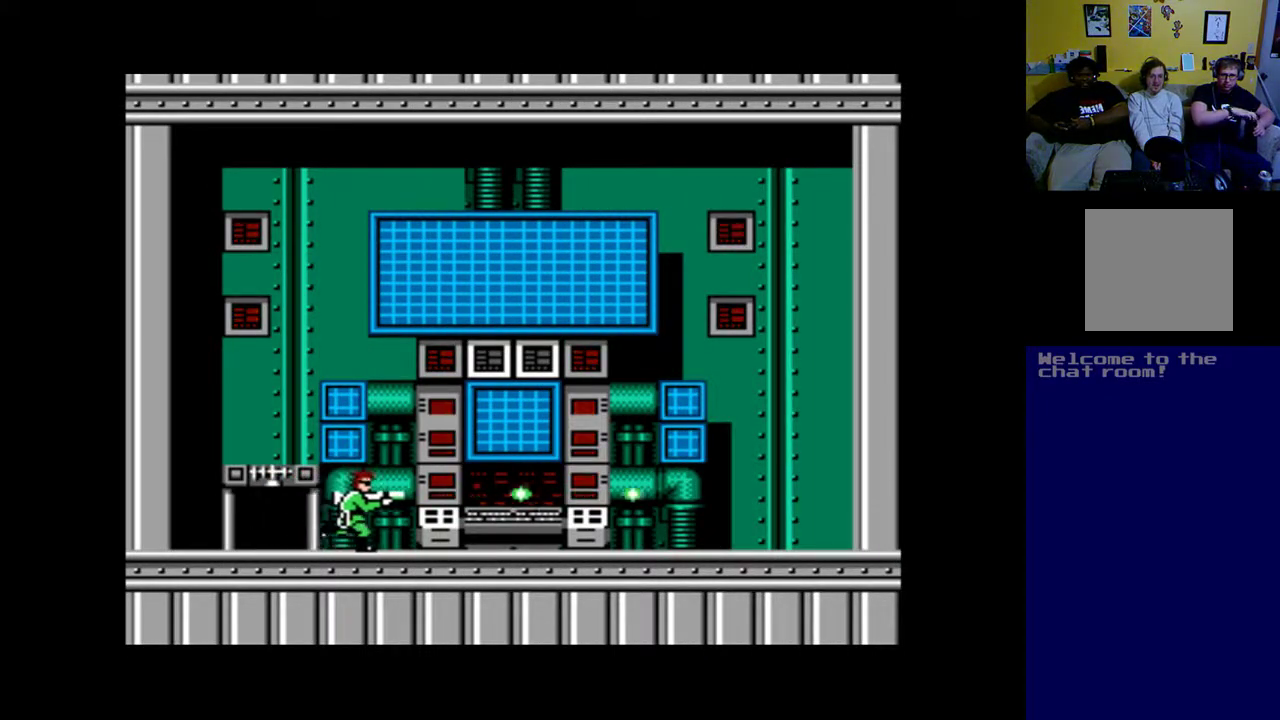
{"buttons": ["DPAD_RIGHT"], "left_stick": "center", "right_stick": "center", "events": [[33, "A", "down"], [133, "A", "up"]]}
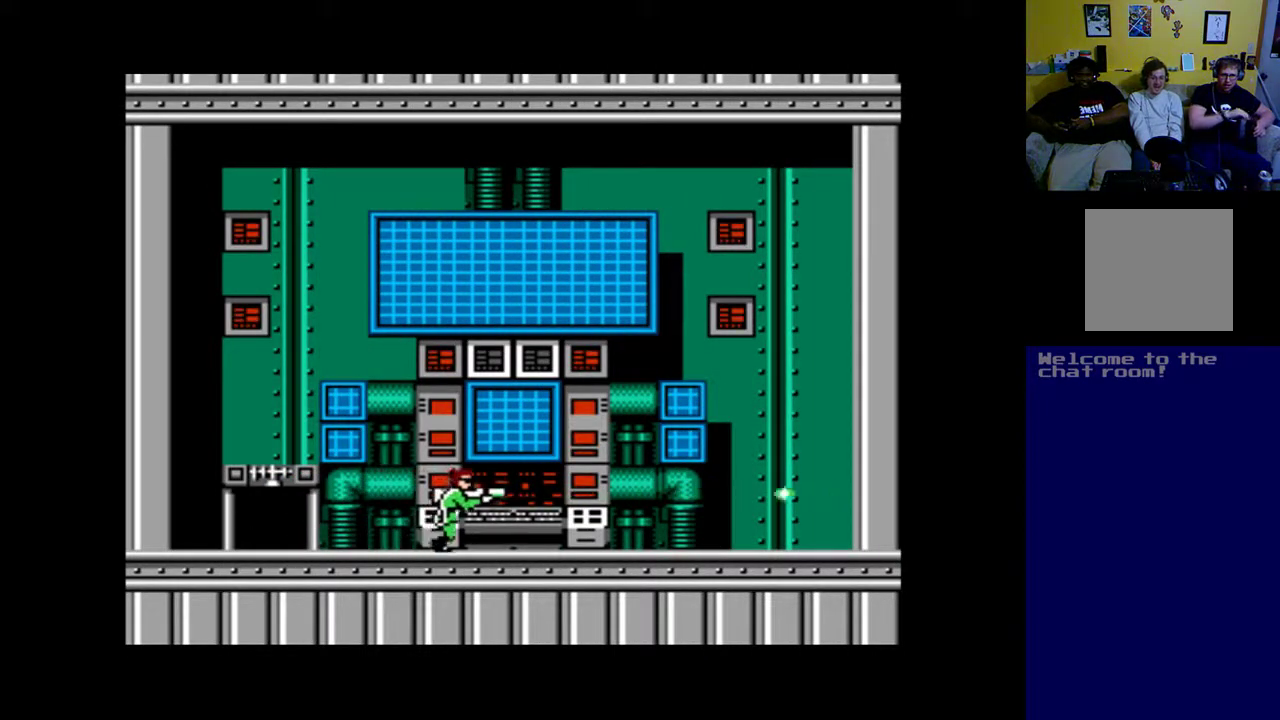
{"buttons": ["DPAD_UP"], "left_stick": "center", "right_stick": "center", "events": [[333, "DPAD_RIGHT", "up"], [433, "DPAD_UP", "down"]]}
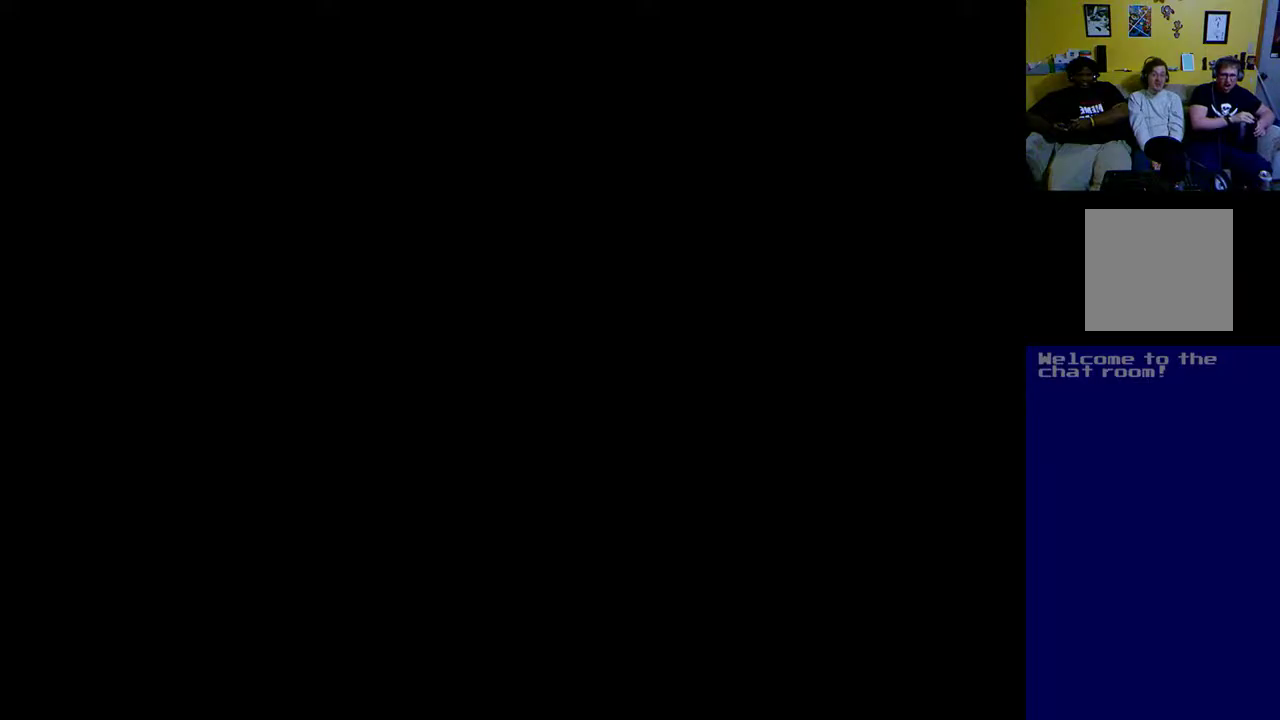
{"buttons": [], "left_stick": "center", "right_stick": "center", "events": [[167, "DPAD_UP", "up"]]}
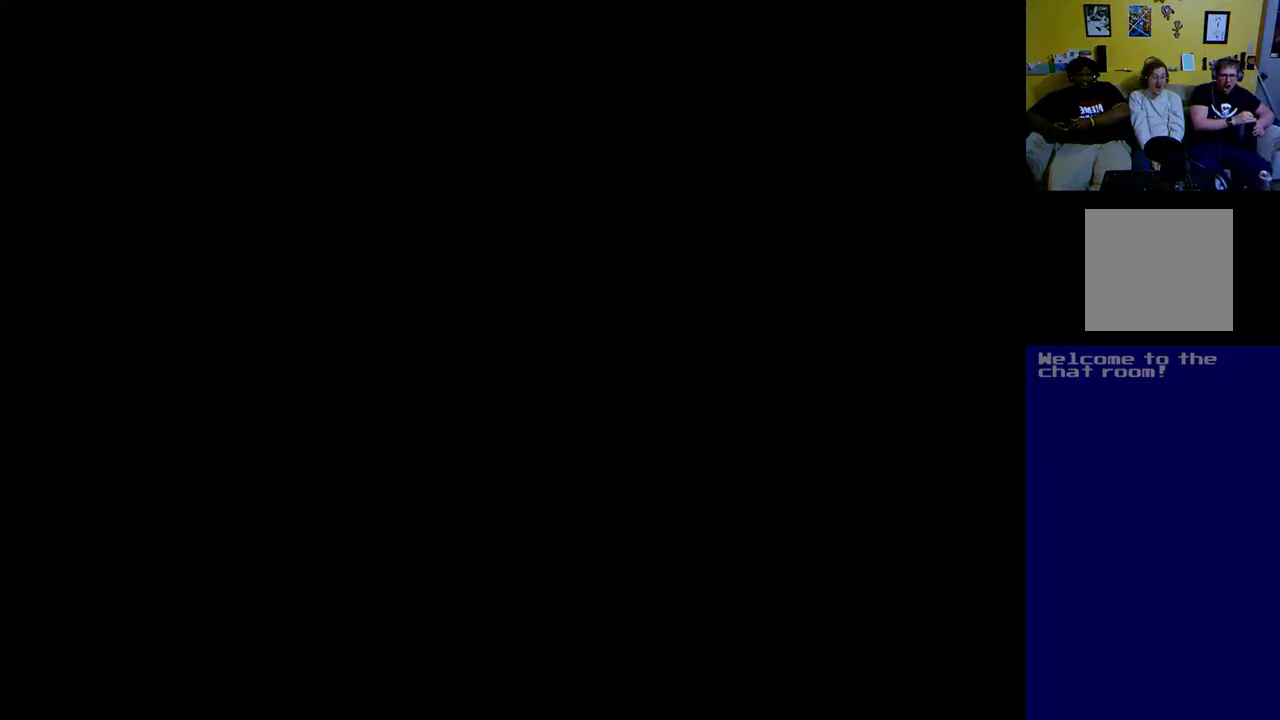
{"buttons": [], "left_stick": "center", "right_stick": "center", "events": []}
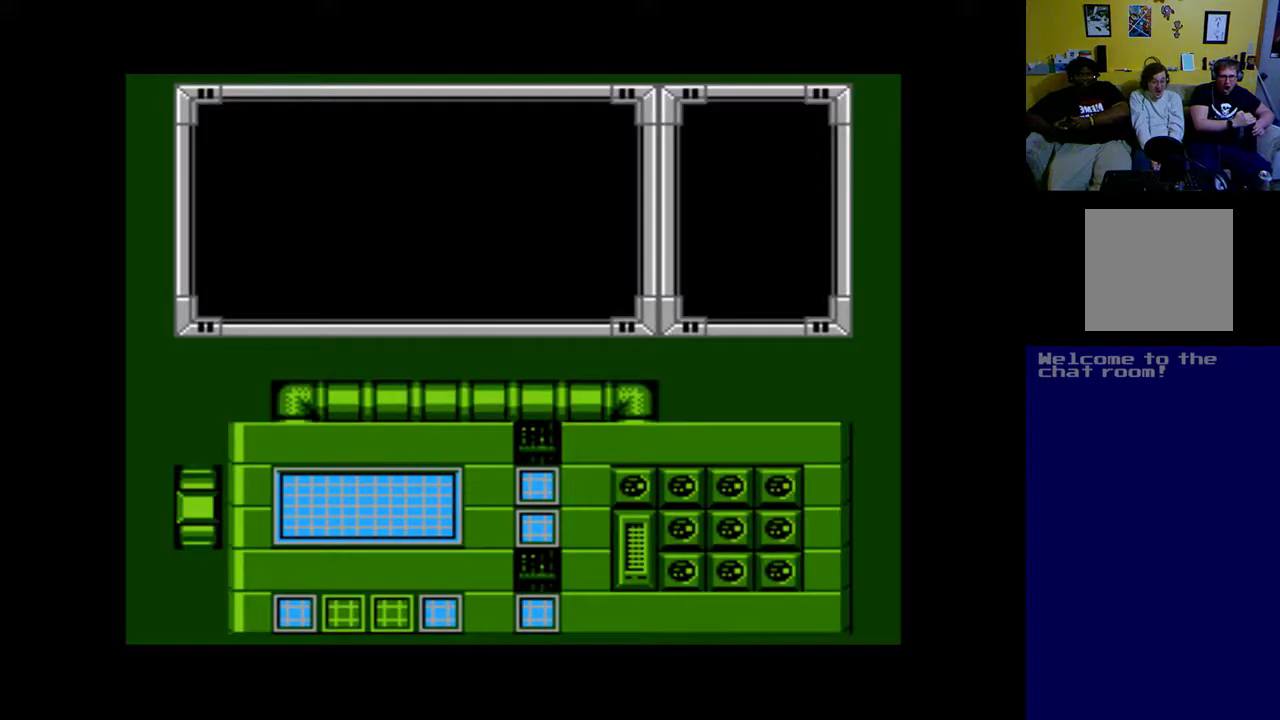
{"buttons": [], "left_stick": "center", "right_stick": "center", "events": []}
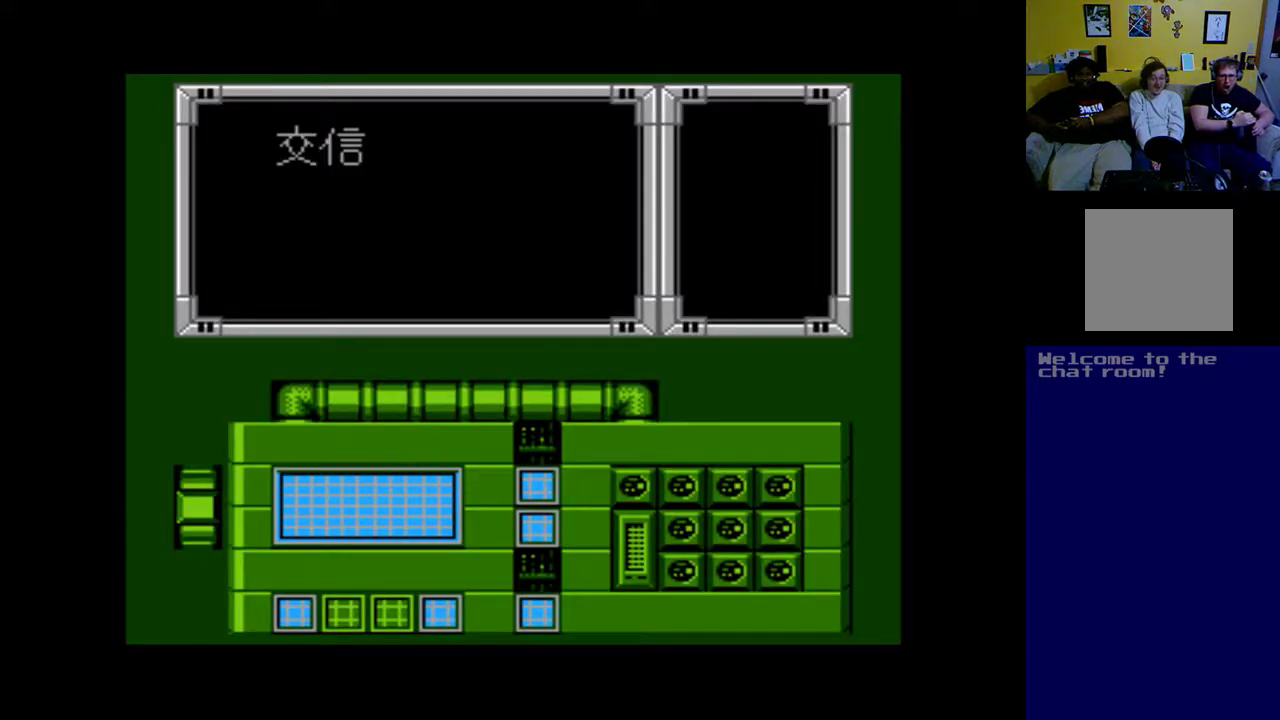
{"buttons": [], "left_stick": "center", "right_stick": "center", "events": []}
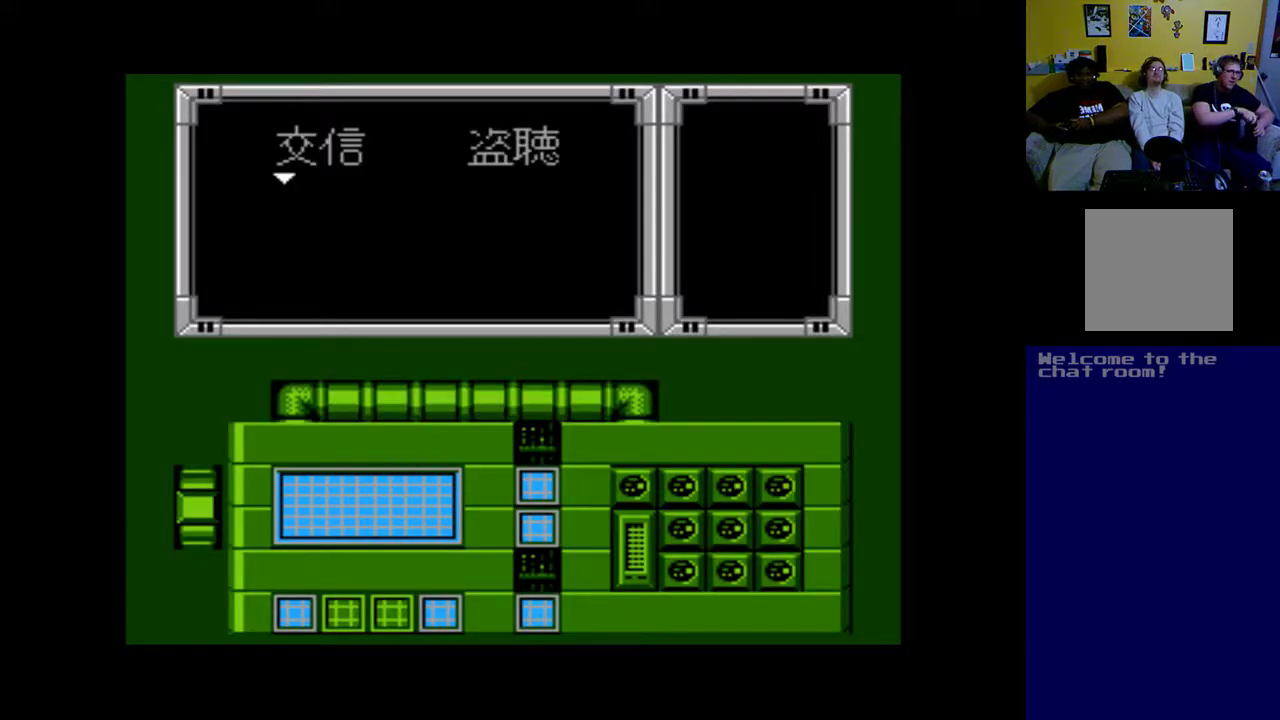
{"buttons": [], "left_stick": "center", "right_stick": "center", "events": [[300, "B", "down"], [400, "B", "up"]]}
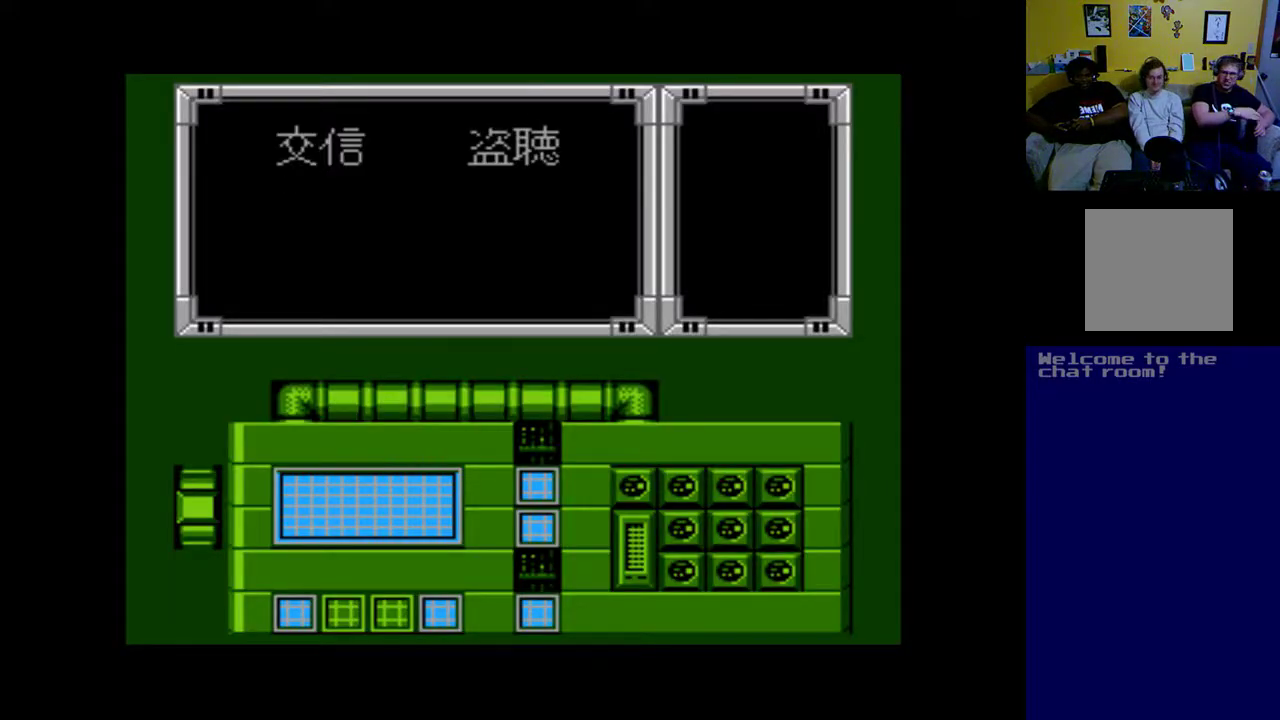
{"buttons": [], "left_stick": "center", "right_stick": "center", "events": [[333, "A", "down"], [500, "A", "up"]]}
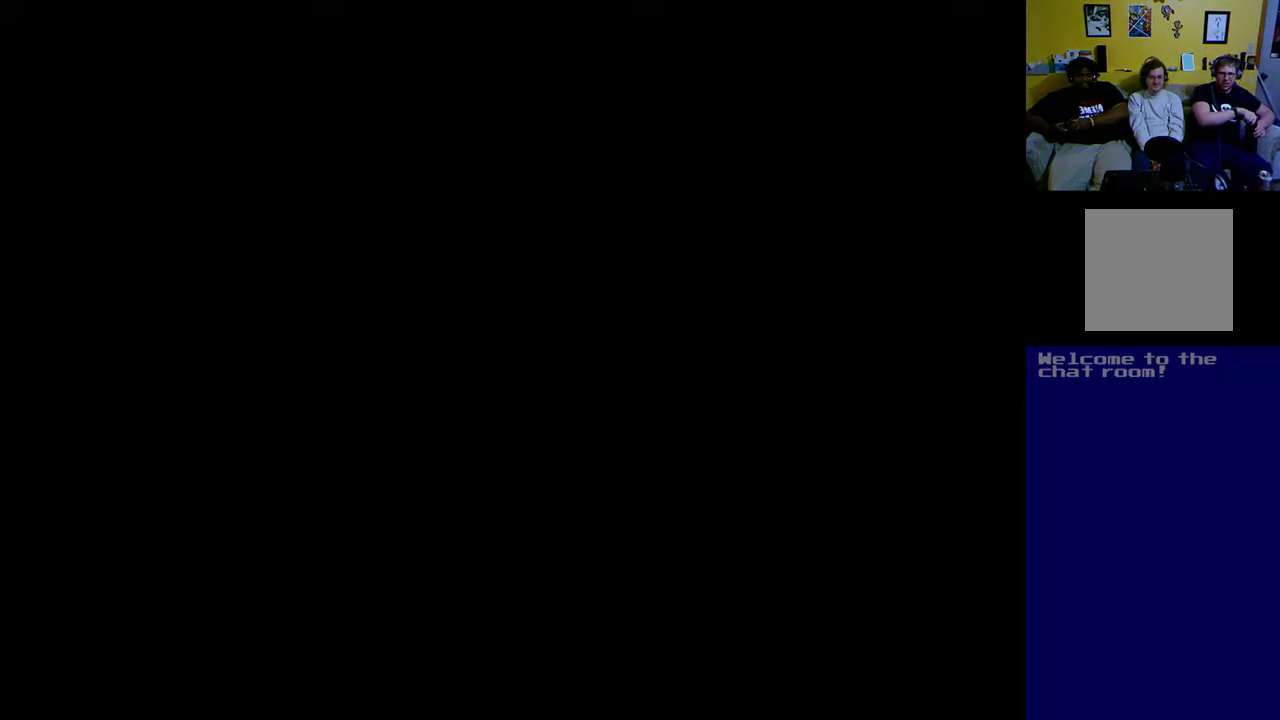
{"buttons": [], "left_stick": "center", "right_stick": "center", "events": []}
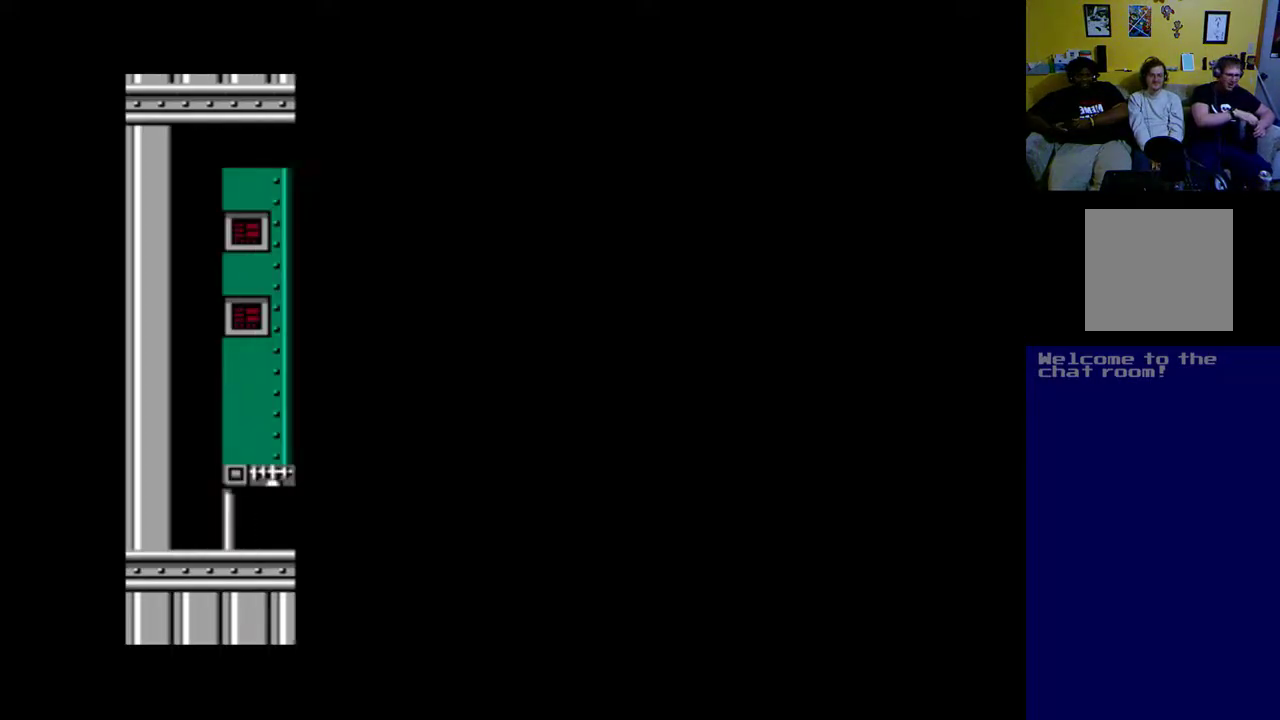
{"buttons": [], "left_stick": "center", "right_stick": "center", "events": []}
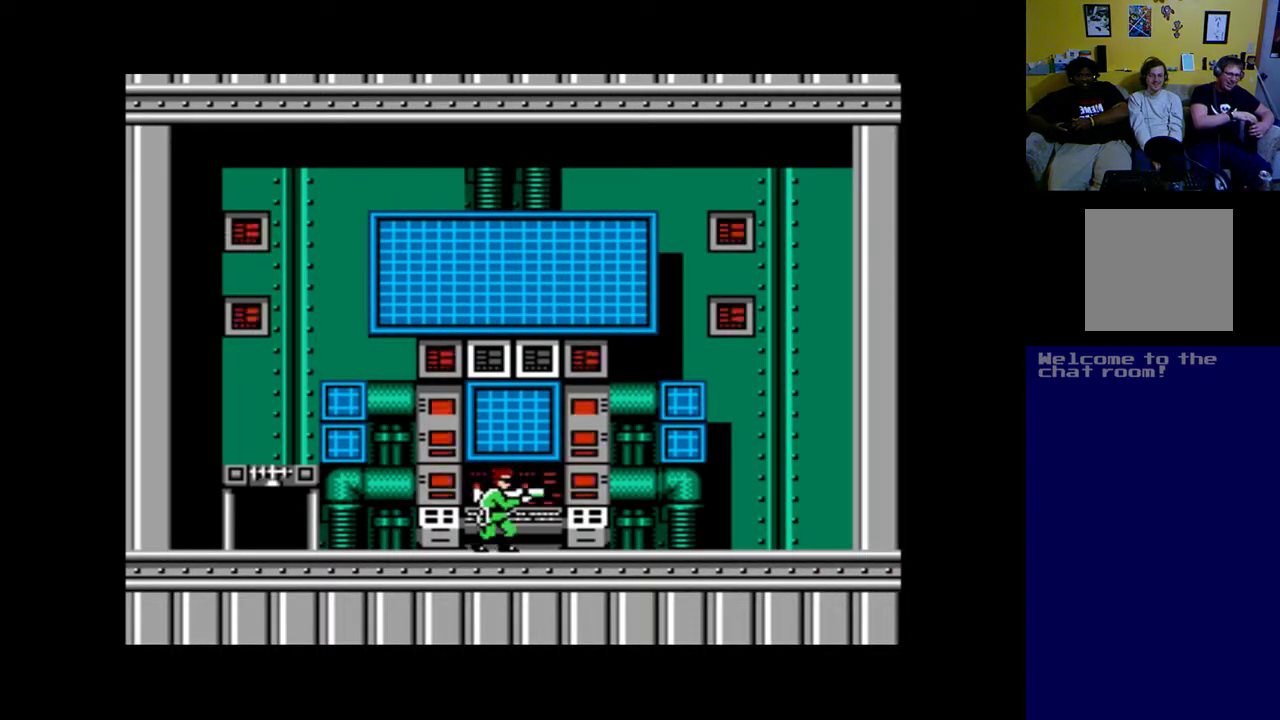
{"buttons": ["DPAD_UP", "DPAD_LEFT"], "left_stick": "center", "right_stick": "center", "events": [[400, "DPAD_LEFT", "down"], [400, "DPAD_UP", "down"]]}
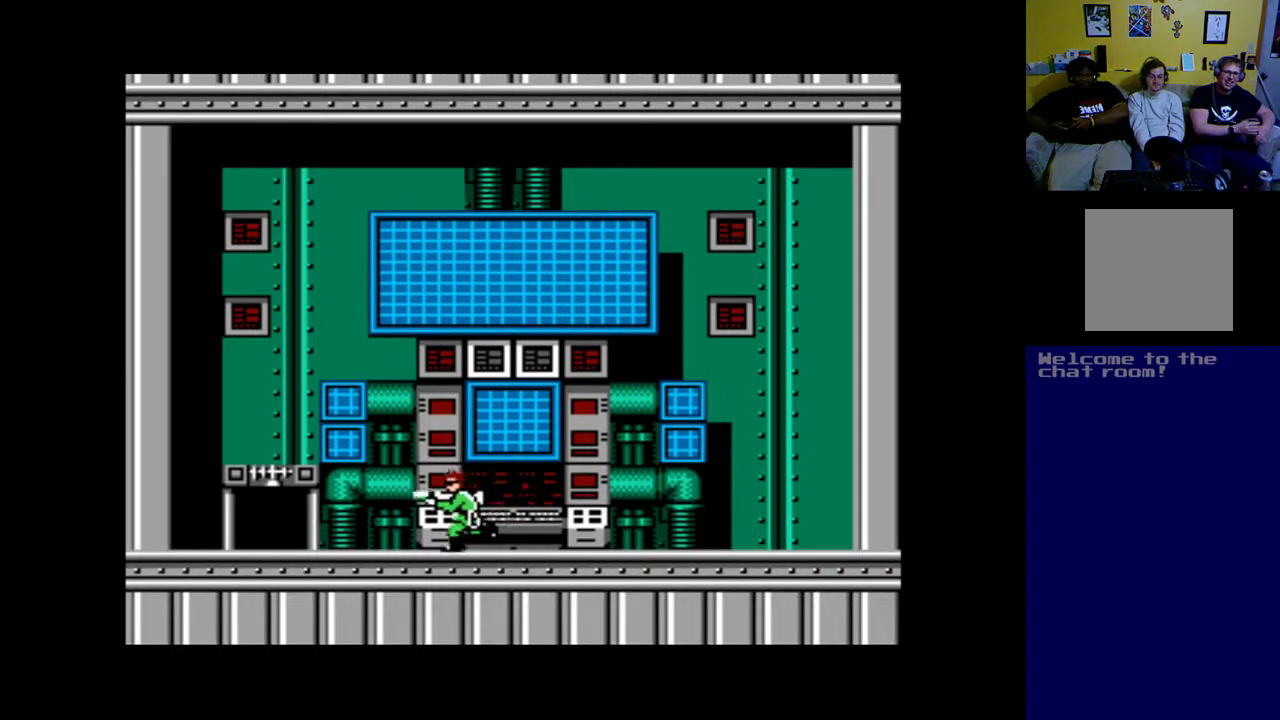
{"buttons": ["DPAD_UP", "DPAD_LEFT"], "left_stick": "center", "right_stick": "center", "events": [[33, "DPAD_UP", "up"], [500, "DPAD_UP", "down"]]}
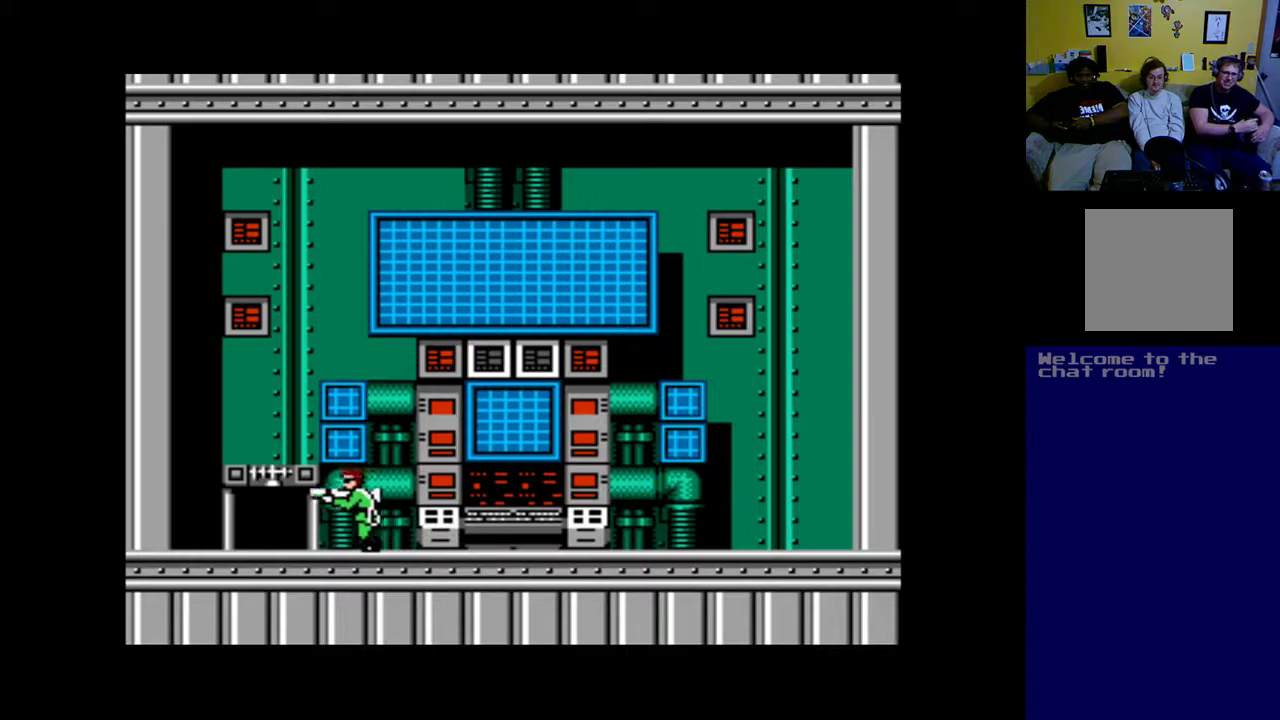
{"buttons": ["DPAD_UP", "DPAD_LEFT"], "left_stick": "center", "right_stick": "center", "events": []}
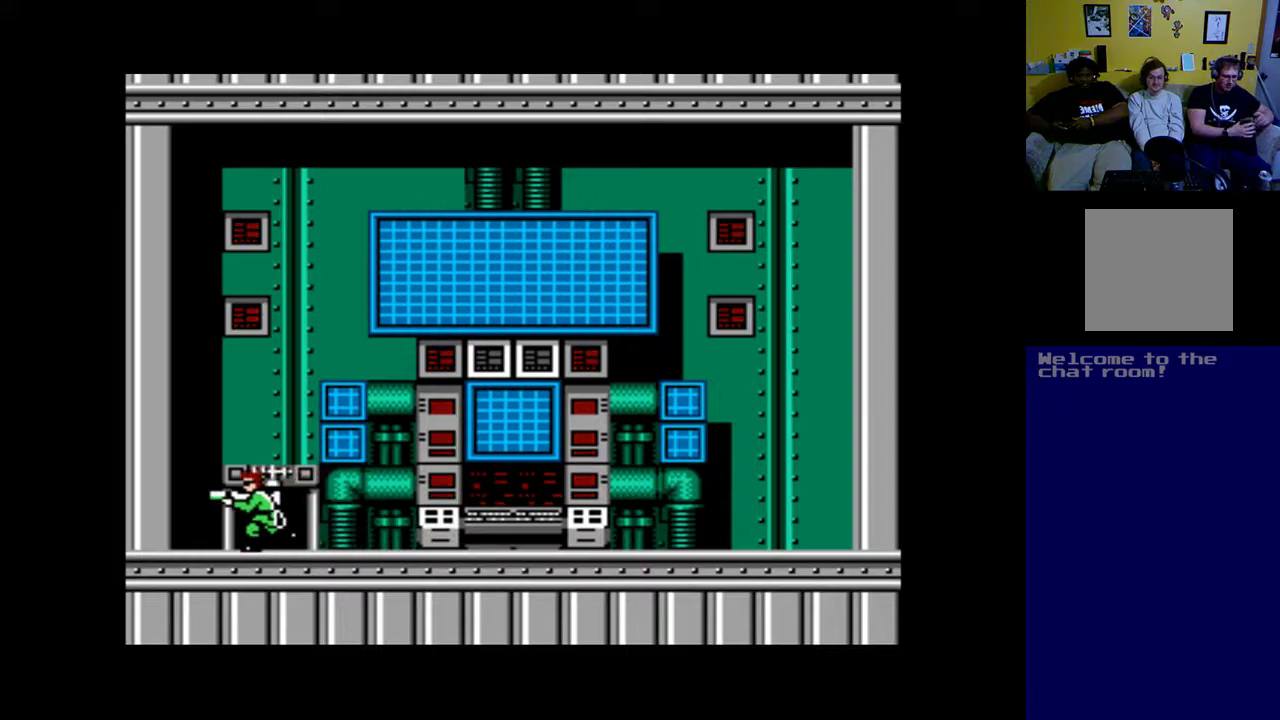
{"buttons": [], "left_stick": "center", "right_stick": "center", "events": [[33, "DPAD_LEFT", "up"], [333, "DPAD_UP", "up"]]}
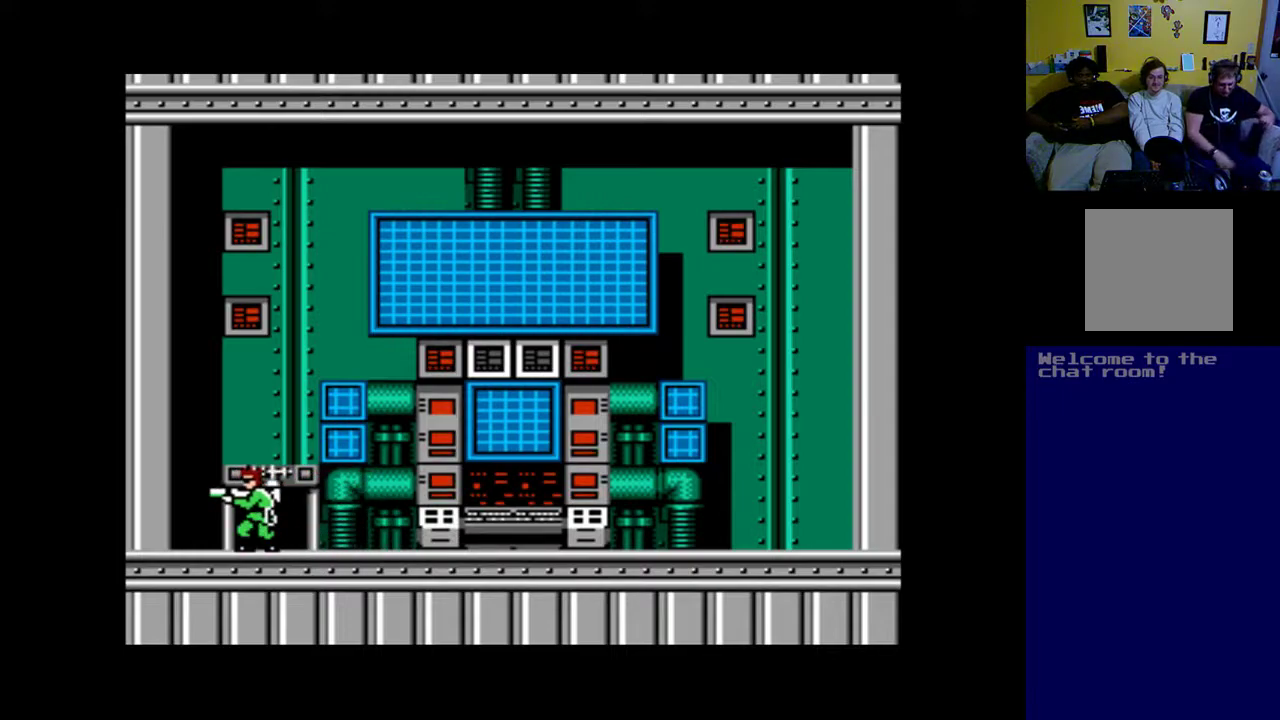
{"buttons": [], "left_stick": "center", "right_stick": "center", "events": [[33, "DPAD_UP", "down"], [167, "DPAD_UP", "up"]]}
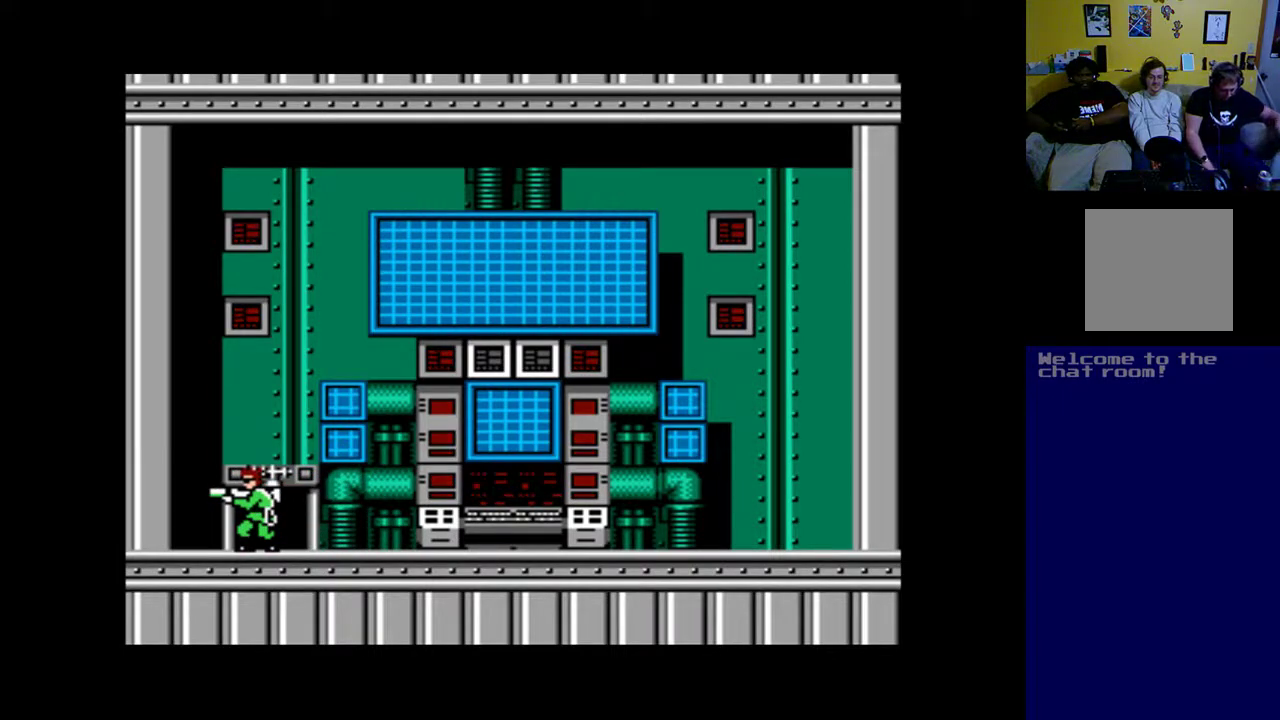
{"buttons": [], "left_stick": "center", "right_stick": "center", "events": []}
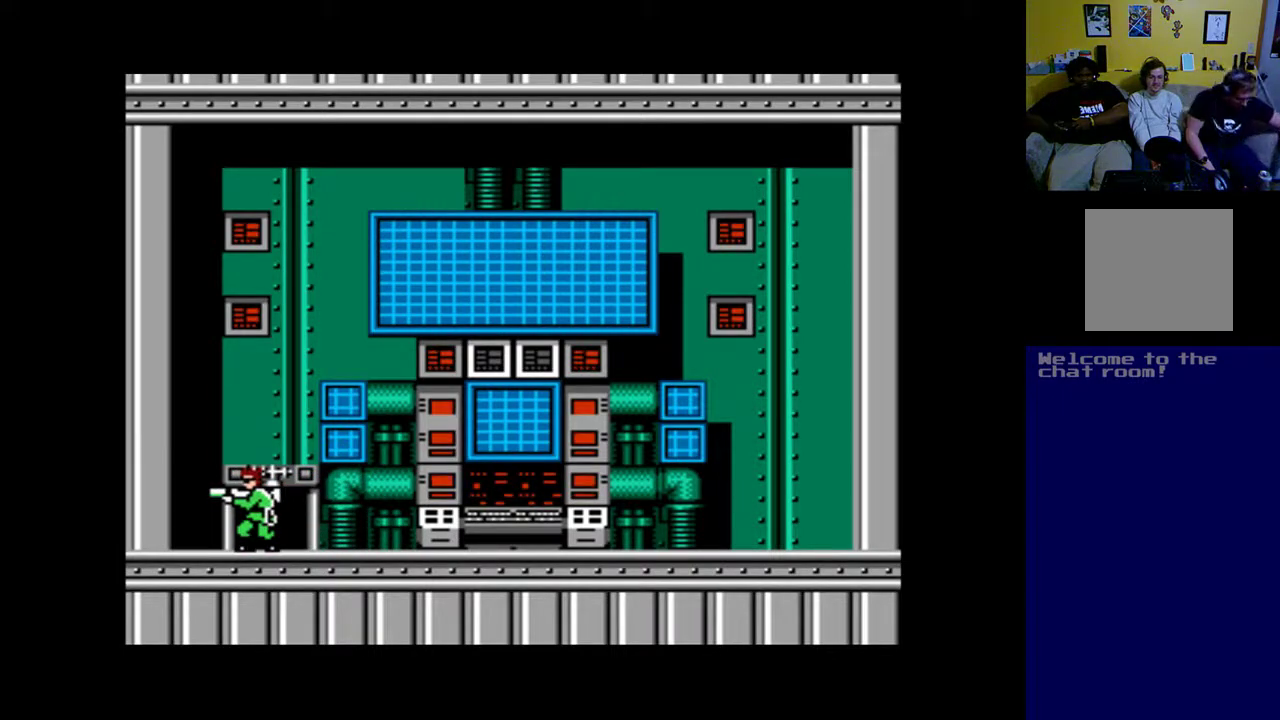
{"buttons": [], "left_stick": "center", "right_stick": "center", "events": []}
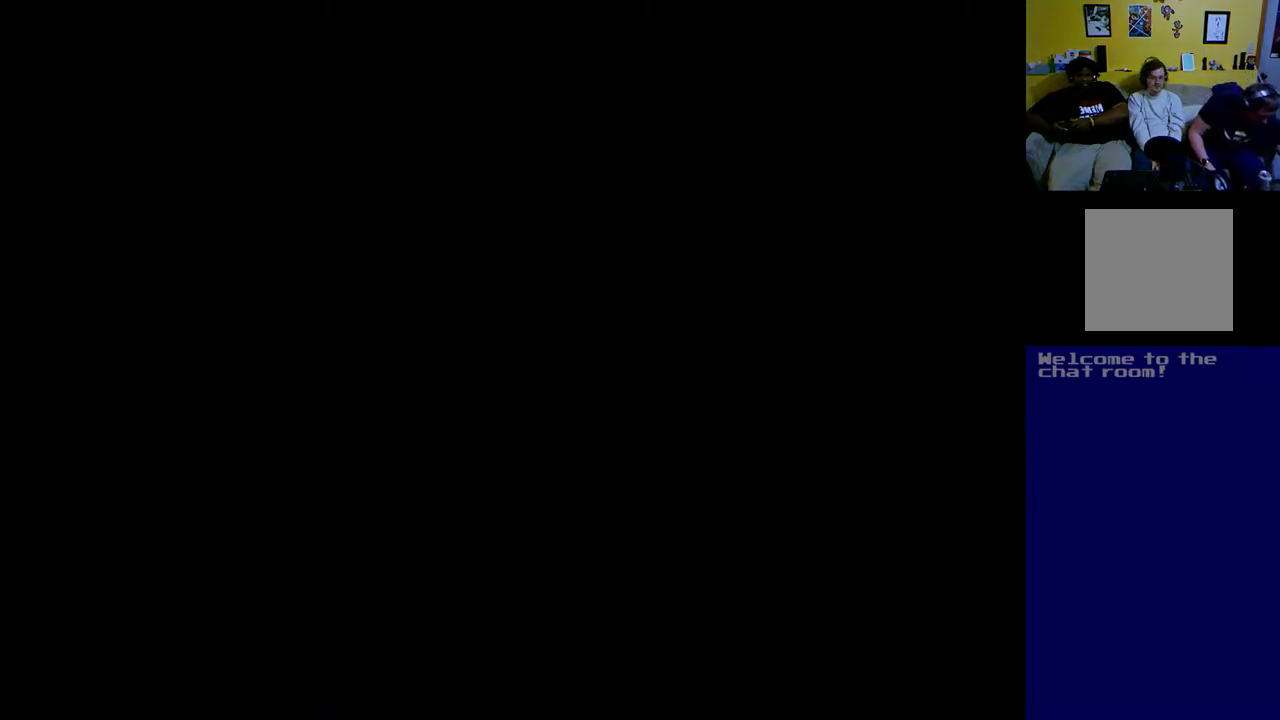
{"buttons": [], "left_stick": "center", "right_stick": "center", "events": []}